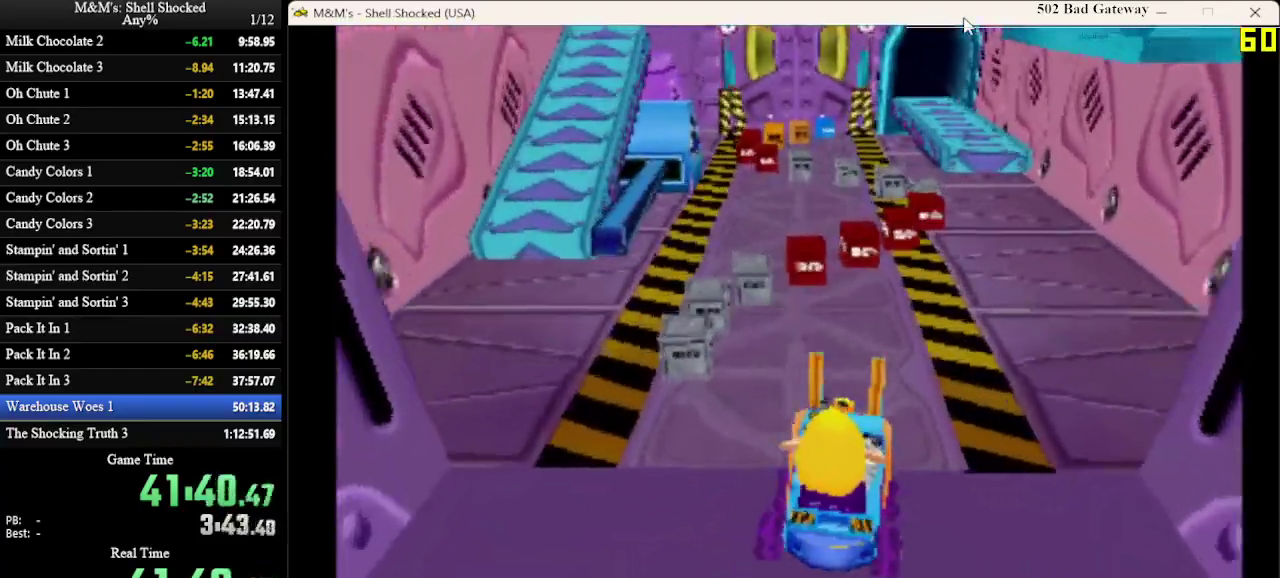
Gameplay with a controller (PlayStation layout); each line is a JSON object with the inputs held at the frame after it (dt_ms = milliseconds from this image to that frame). "events" lists button and stick changes between this image and that frame as [ms after this image, input, new state], when the widget could be followed in between. Not read: R3 right_stick.
{"dt_ms": 800, "buttons": ["DPAD_LEFT"], "left_stick": "center", "events": [[300, "DPAD_LEFT", "down"], [433, "DPAD_LEFT", "up"], [667, "DPAD_LEFT", "down"]]}
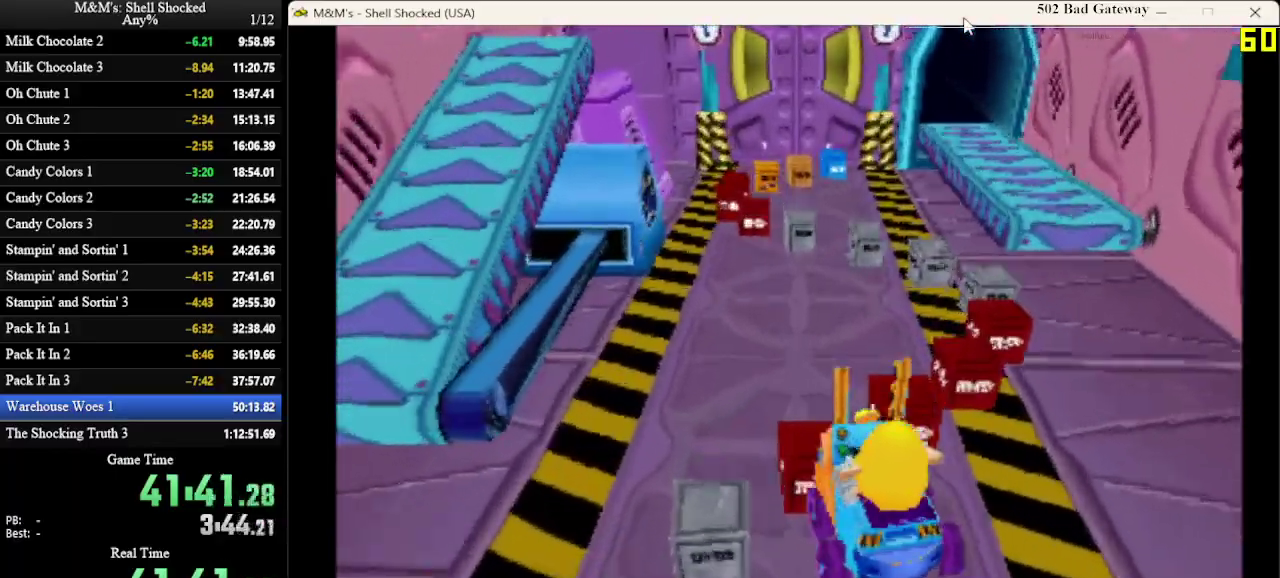
{"dt_ms": 300, "buttons": [], "left_stick": "center", "events": [[233, "DPAD_LEFT", "up"]]}
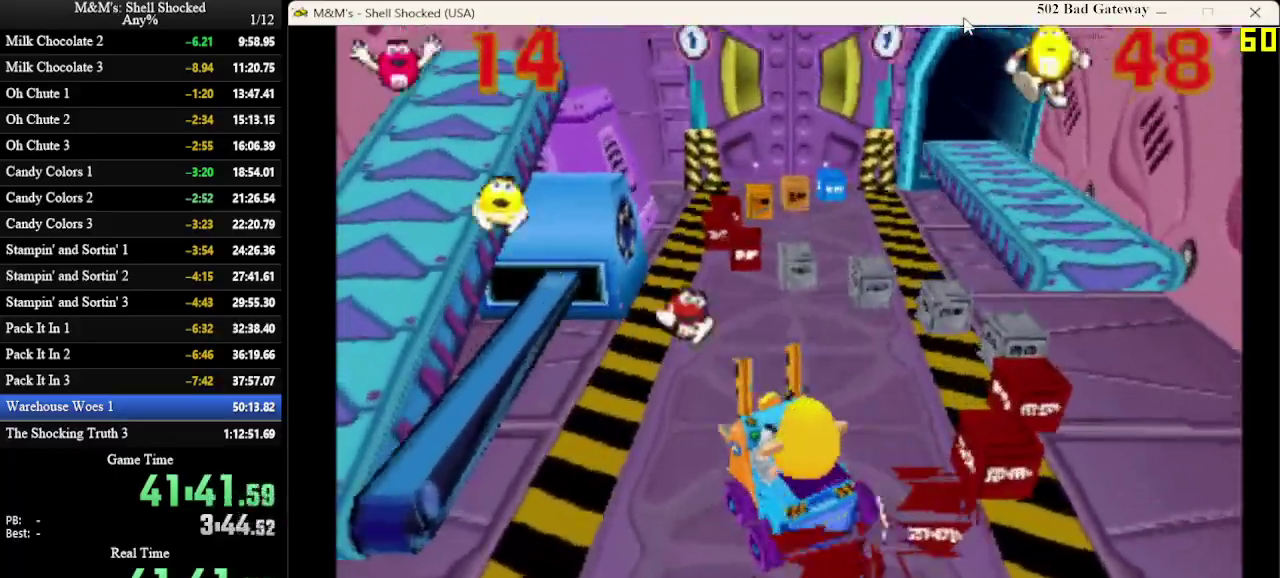
{"dt_ms": 500, "buttons": [], "left_stick": "center", "events": [[233, "DPAD_RIGHT", "down"], [367, "DPAD_RIGHT", "up"]]}
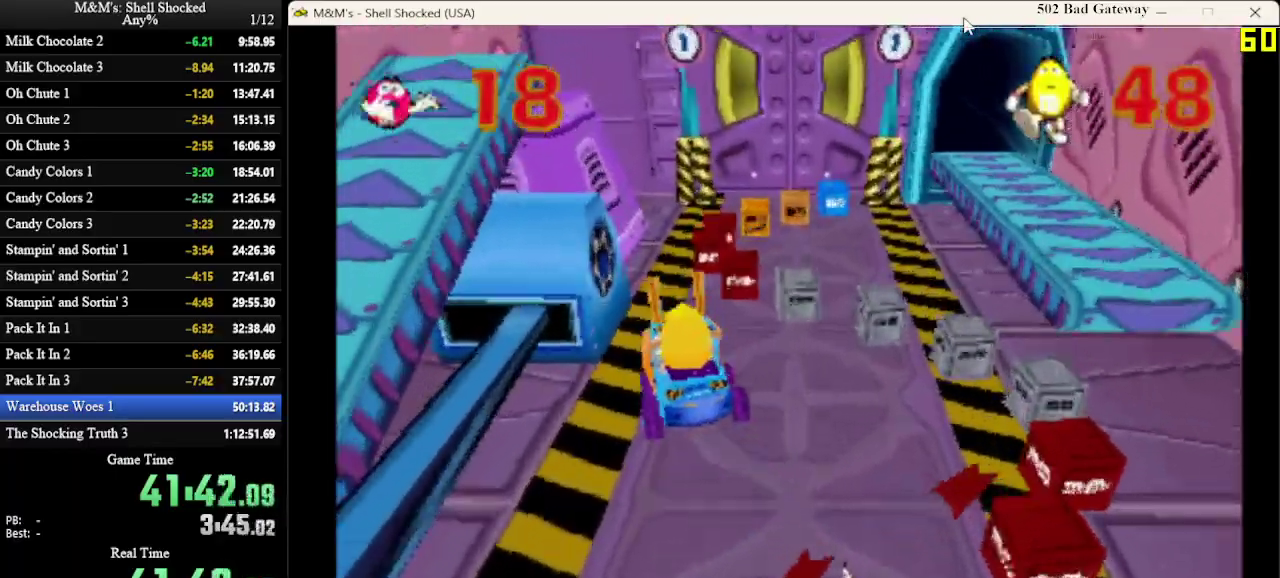
{"dt_ms": 600, "buttons": ["DPAD_RIGHT"], "left_stick": "center", "events": [[67, "DPAD_RIGHT", "down"], [233, "DPAD_RIGHT", "up"], [333, "DPAD_RIGHT", "down"]]}
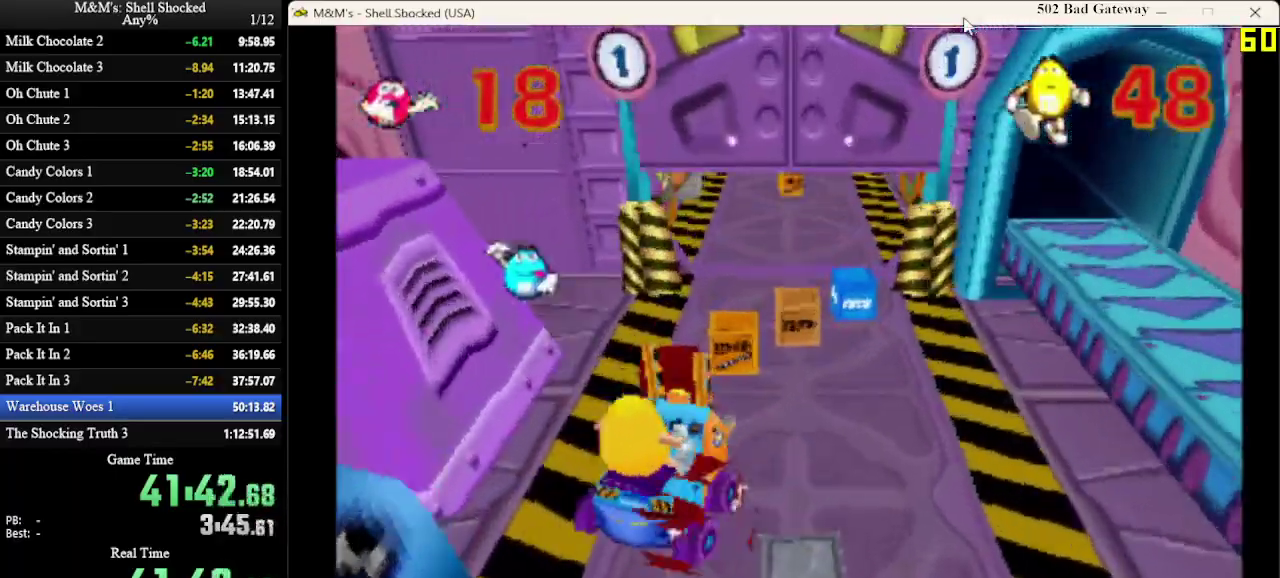
{"dt_ms": 400, "buttons": ["DPAD_LEFT"], "left_stick": "center", "events": [[100, "DPAD_RIGHT", "up"], [300, "DPAD_LEFT", "down"]]}
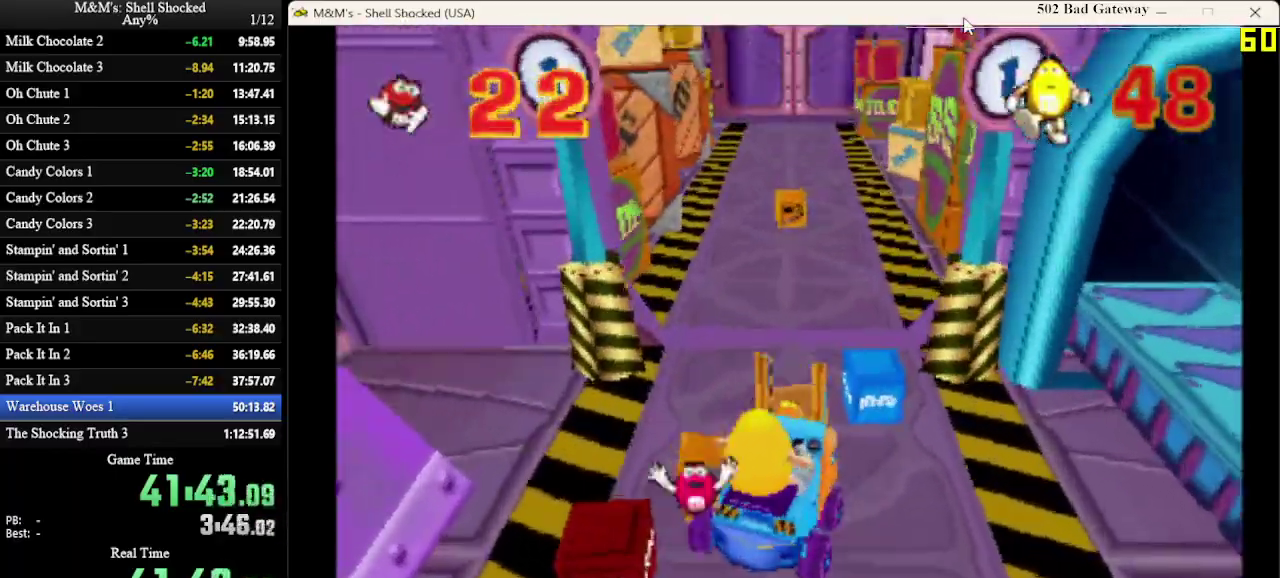
{"dt_ms": 300, "buttons": [], "left_stick": "center", "events": [[133, "DPAD_LEFT", "up"]]}
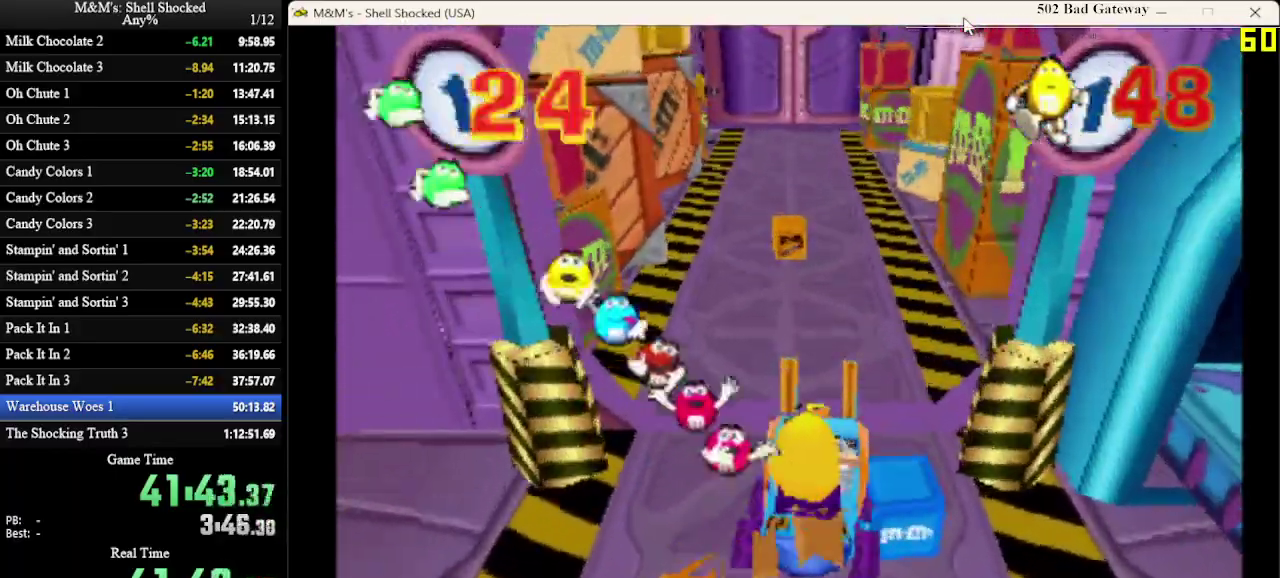
{"dt_ms": 600, "buttons": [], "left_stick": "center", "events": [[167, "DPAD_LEFT", "down"], [267, "DPAD_LEFT", "up"], [467, "DPAD_LEFT", "down"], [567, "DPAD_LEFT", "up"]]}
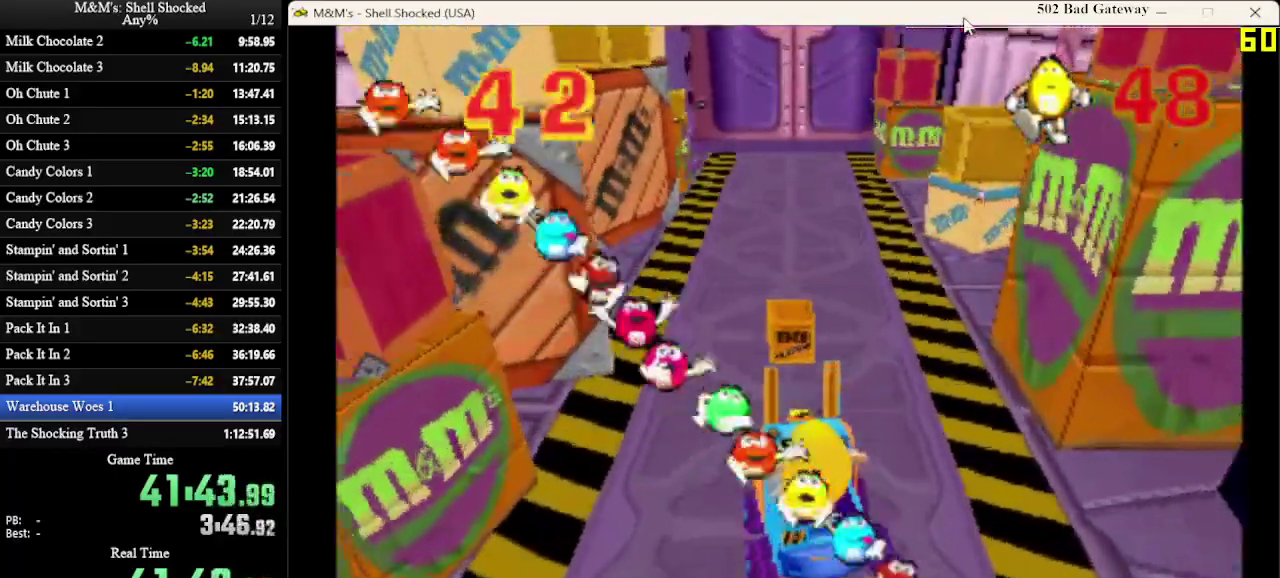
{"dt_ms": 600, "buttons": [], "left_stick": "center", "events": [[267, "DPAD_RIGHT", "down"], [367, "DPAD_RIGHT", "up"]]}
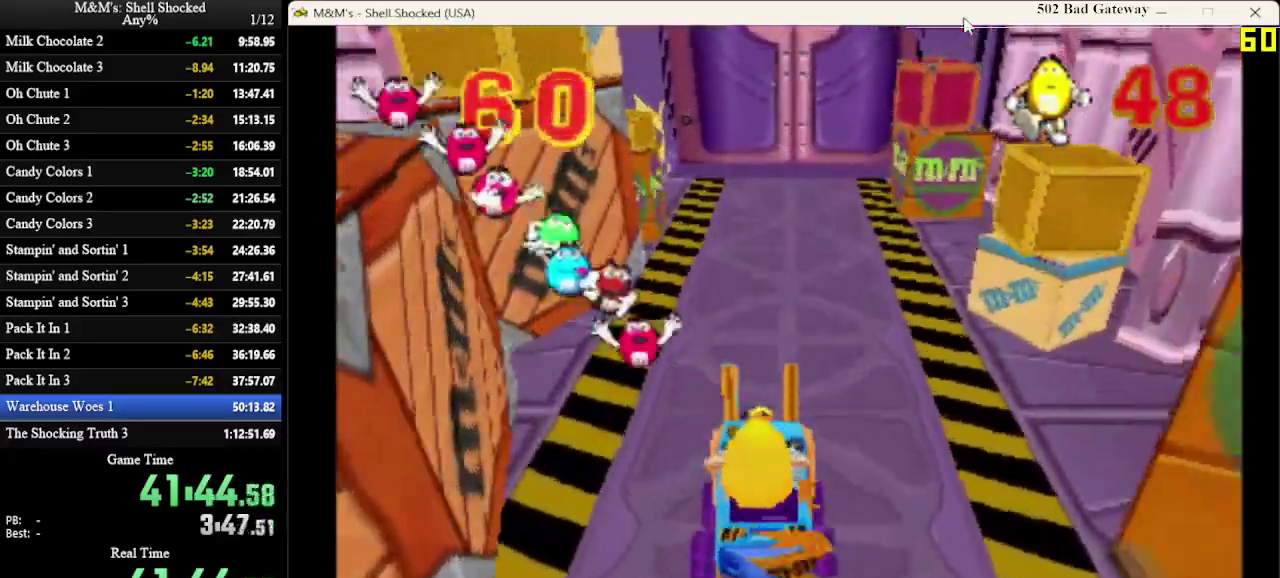
{"dt_ms": 700, "buttons": [], "left_stick": "center", "events": [[433, "DPAD_RIGHT", "down"], [567, "DPAD_RIGHT", "up"]]}
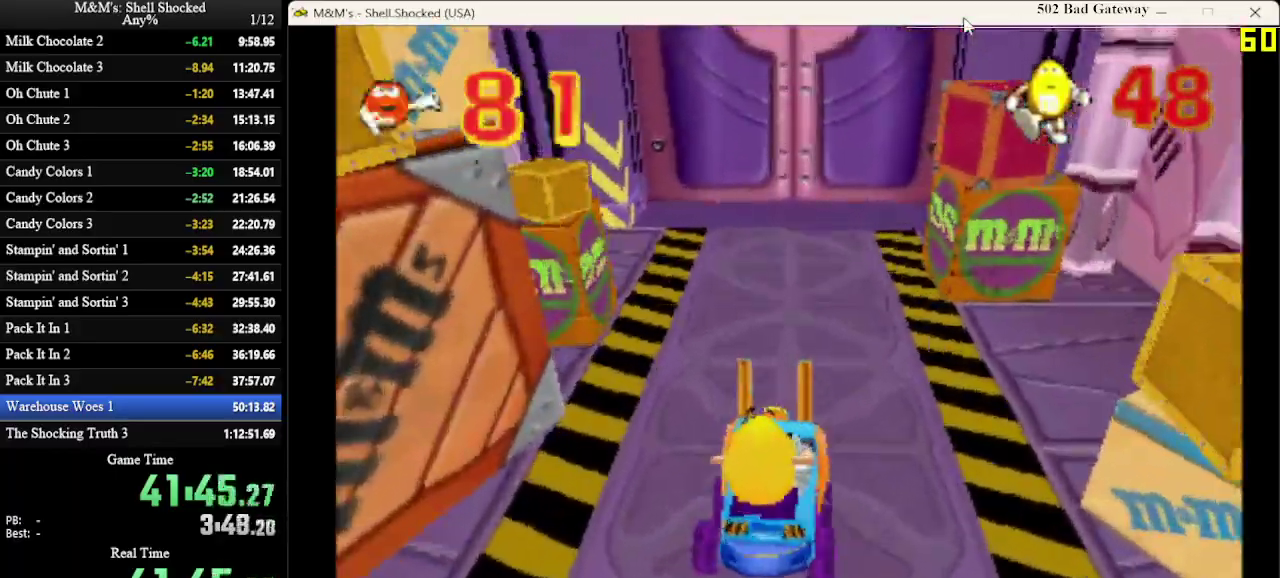
{"dt_ms": 300, "buttons": [], "left_stick": "center", "events": []}
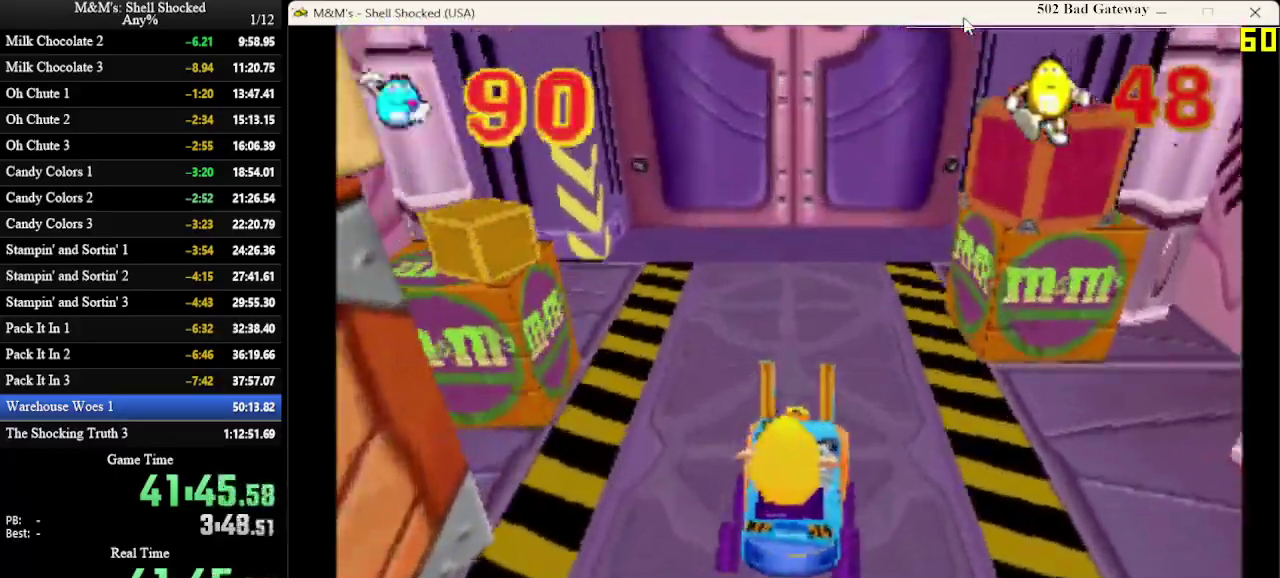
{"dt_ms": 300, "buttons": [], "left_stick": "center", "events": [[167, "DPAD_LEFT", "down"], [233, "DPAD_LEFT", "up"]]}
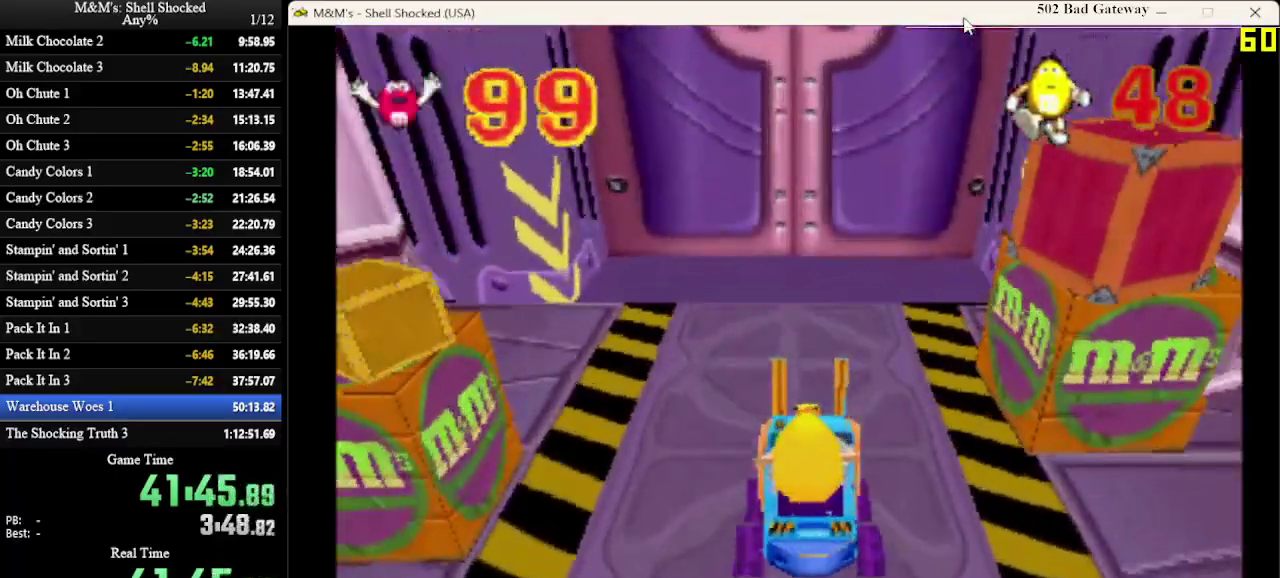
{"dt_ms": 600, "buttons": [], "left_stick": "center", "events": []}
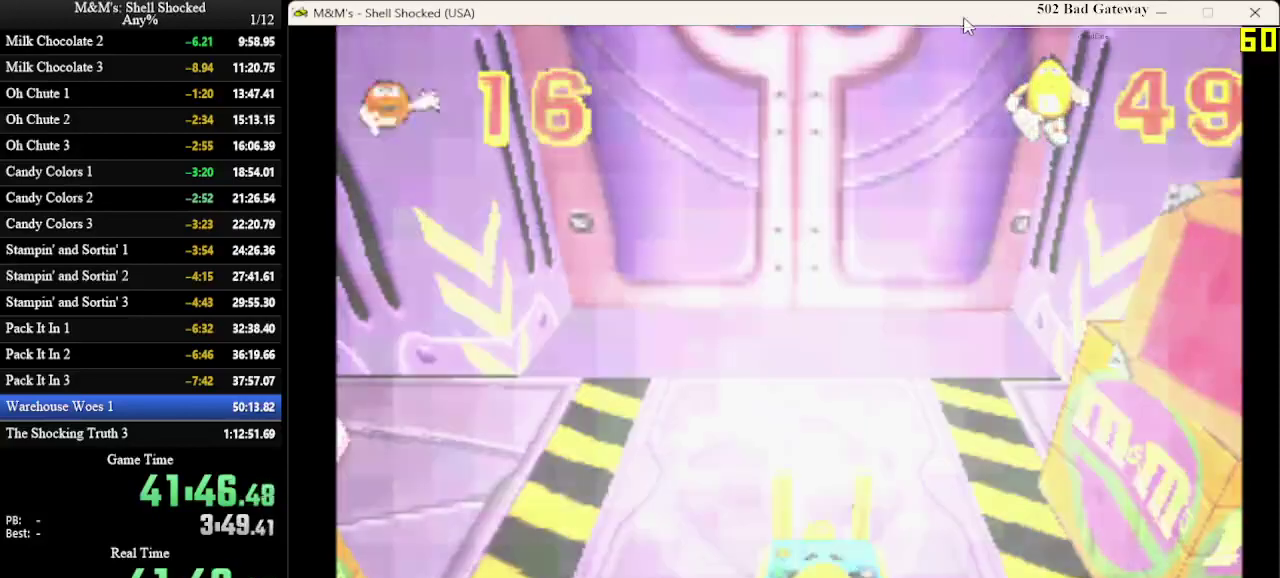
{"dt_ms": 600, "buttons": [], "left_stick": "center", "events": []}
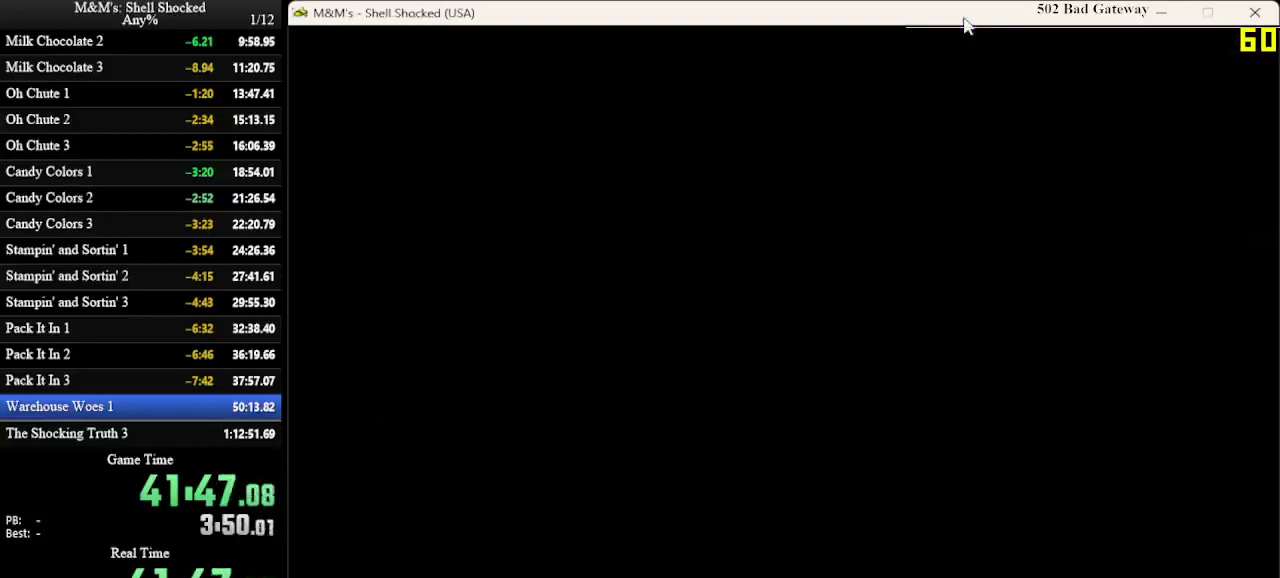
{"dt_ms": 500, "buttons": [], "left_stick": "center", "events": []}
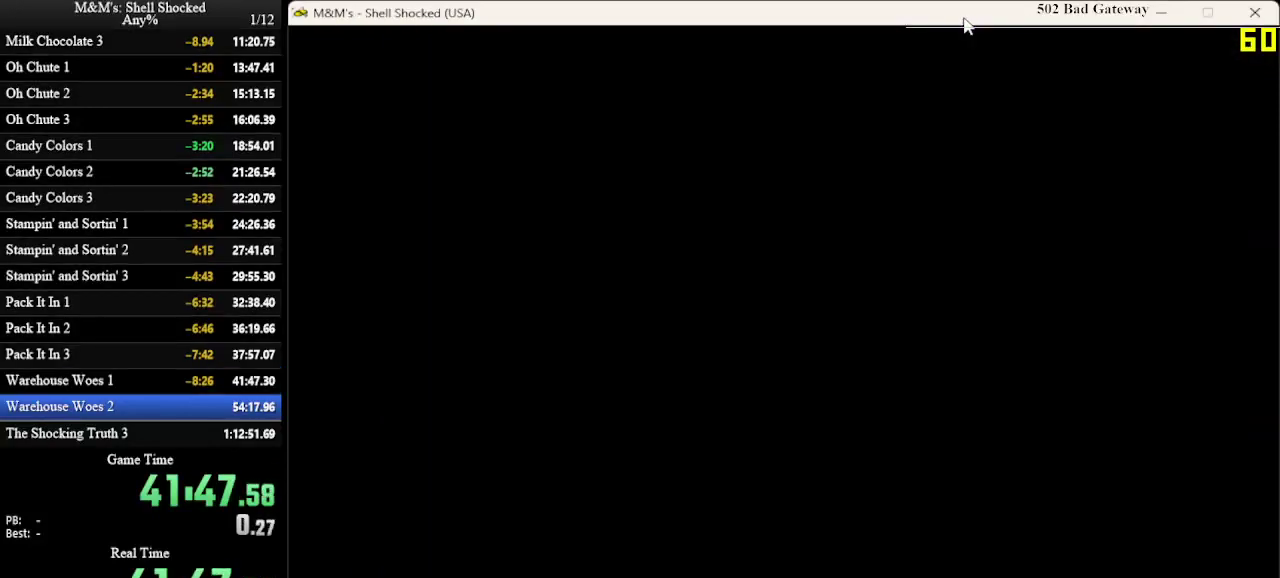
{"dt_ms": 400, "buttons": ["CROSS"], "left_stick": "center", "events": [[200, "CROSS", "down"], [267, "CROSS", "up"], [333, "CROSS", "down"]]}
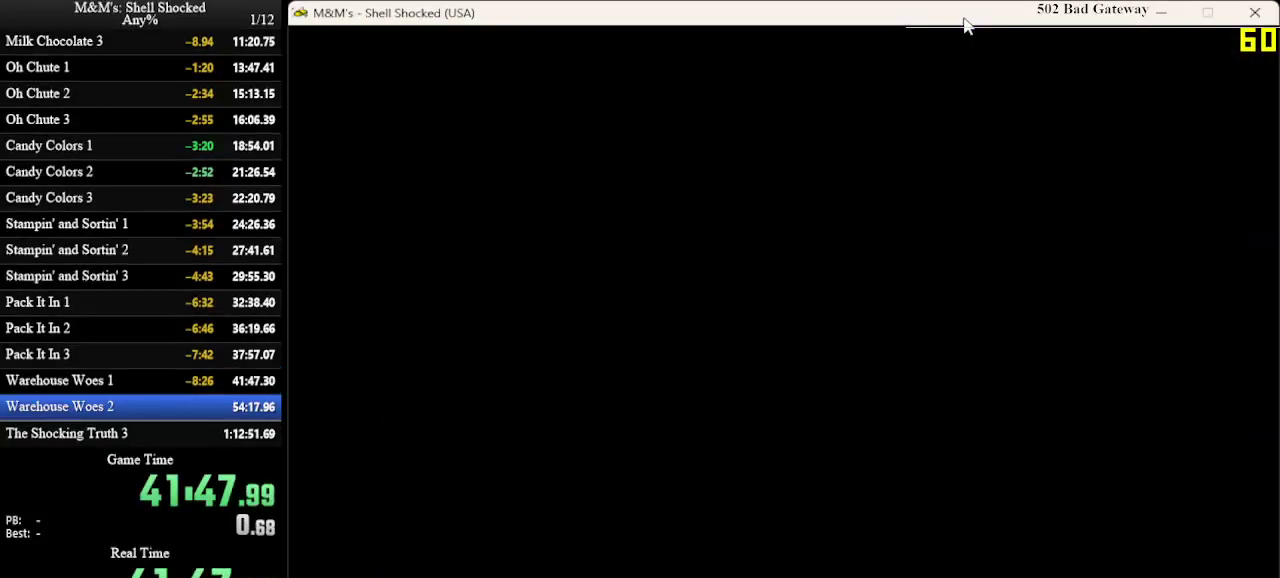
{"dt_ms": 600, "buttons": ["CROSS"], "left_stick": "center", "events": [[100, "CROSS", "up"], [300, "CROSS", "down"], [433, "CROSS", "up"], [600, "CROSS", "down"]]}
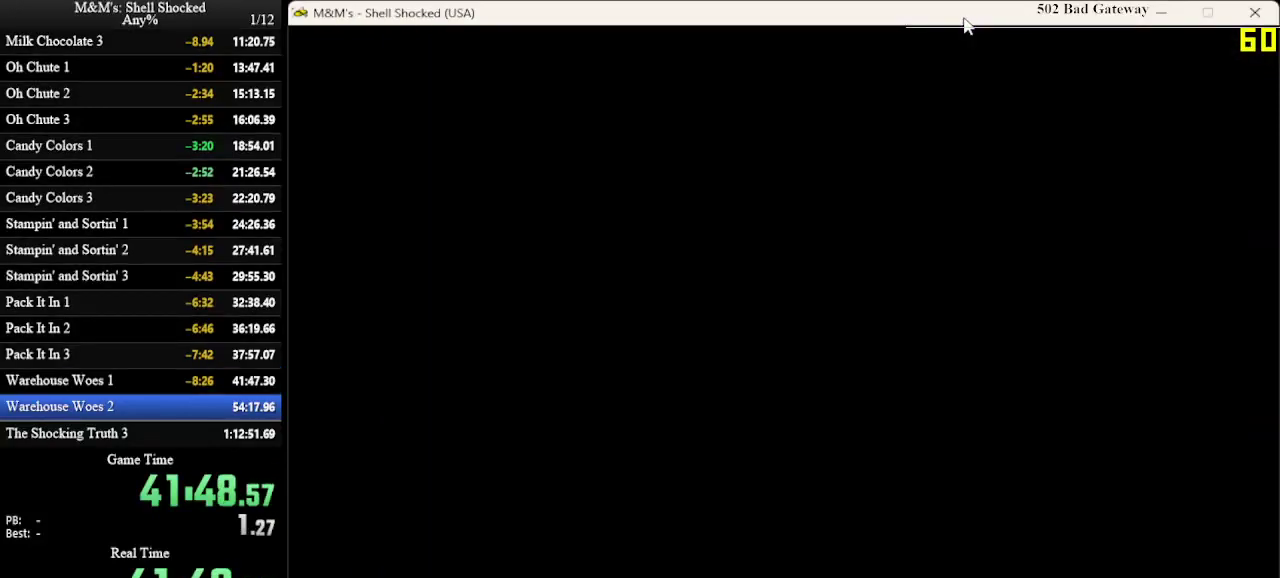
{"dt_ms": 500, "buttons": [], "left_stick": "center", "events": [[267, "CROSS", "up"]]}
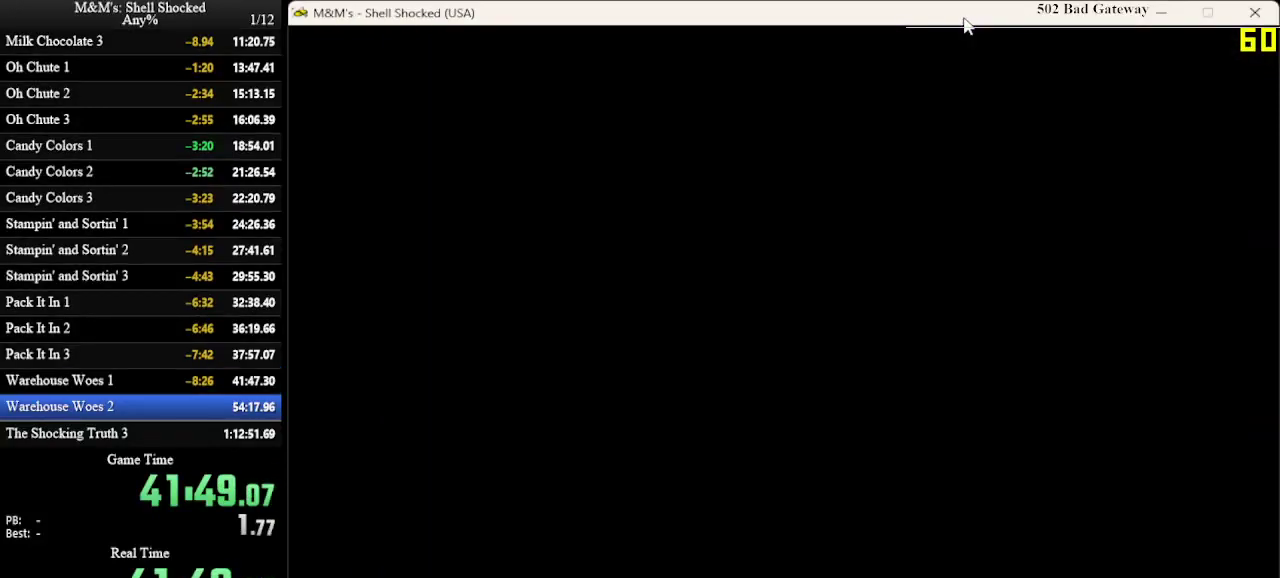
{"dt_ms": 500, "buttons": ["CROSS"], "left_stick": "center", "events": [[467, "CROSS", "down"]]}
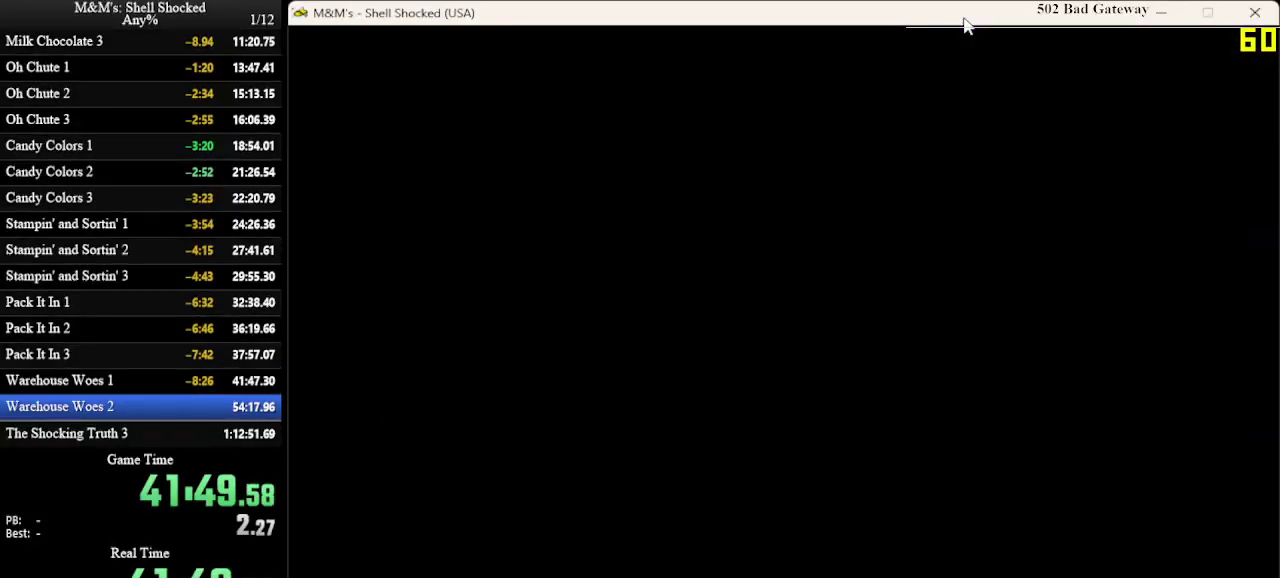
{"dt_ms": 500, "buttons": ["CROSS"], "left_stick": "center", "events": [[67, "CROSS", "up"], [333, "CROSS", "down"]]}